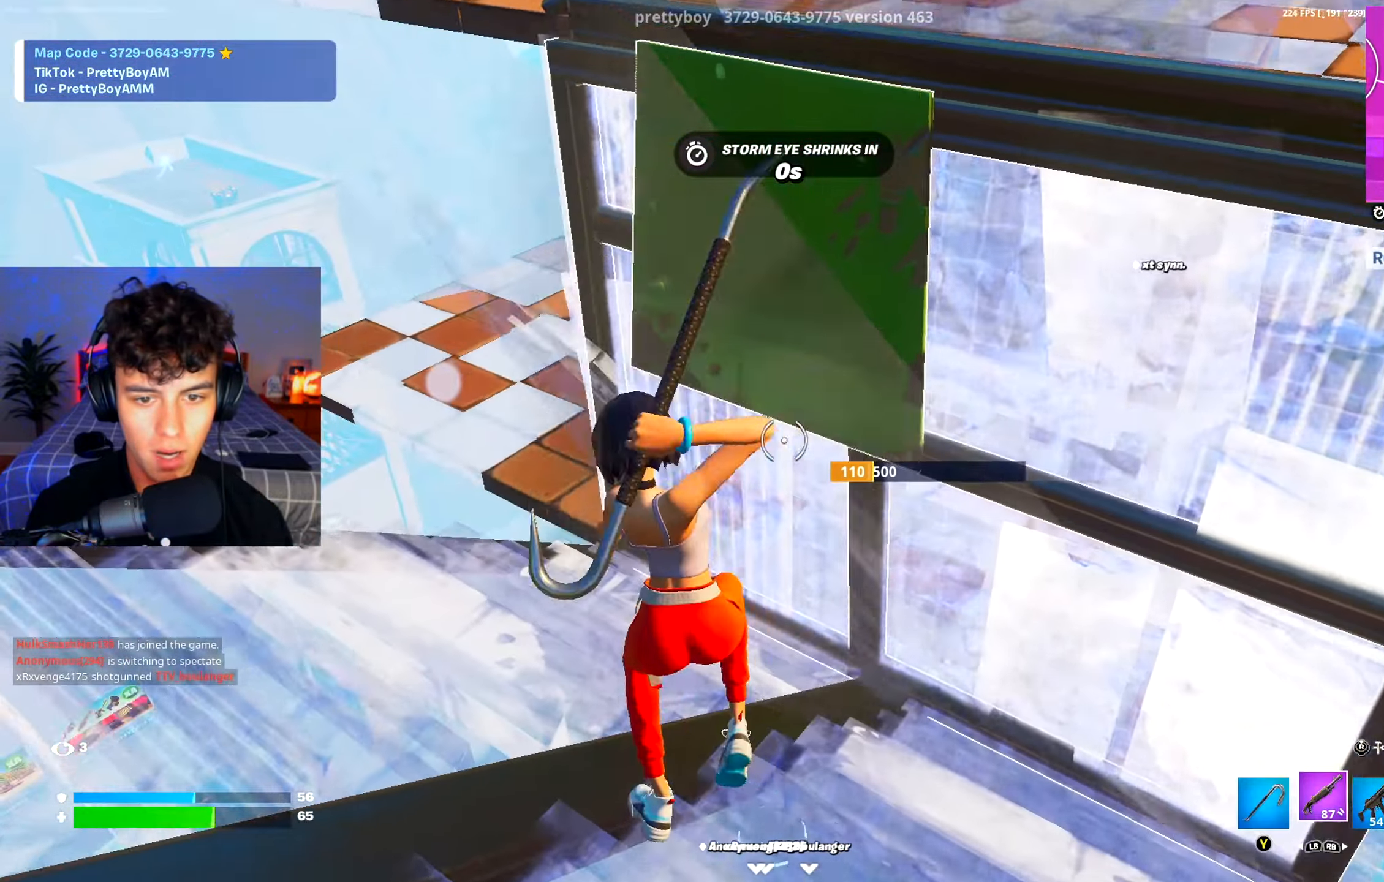
Gameplay with a controller (Xbox layout); each line is a JSON object with the inputs held at the frame after it. "events" lists button and stick changes between this image and that frame as [ms after this image, input, new state], when the widget could be followed in between.
{"buttons": [], "left_stick": "right", "right_stick": "center", "events": [[34, "R1", "up"], [117, "left_stick", "right"], [150, "L3", "down"], [184, "right_stick", "down-right"], [200, "R2", "down"], [250, "right_stick", "up-right"], [284, "L3", "up"], [334, "R2", "up"], [334, "right_stick", "left"], [434, "right_stick", "center"]]}
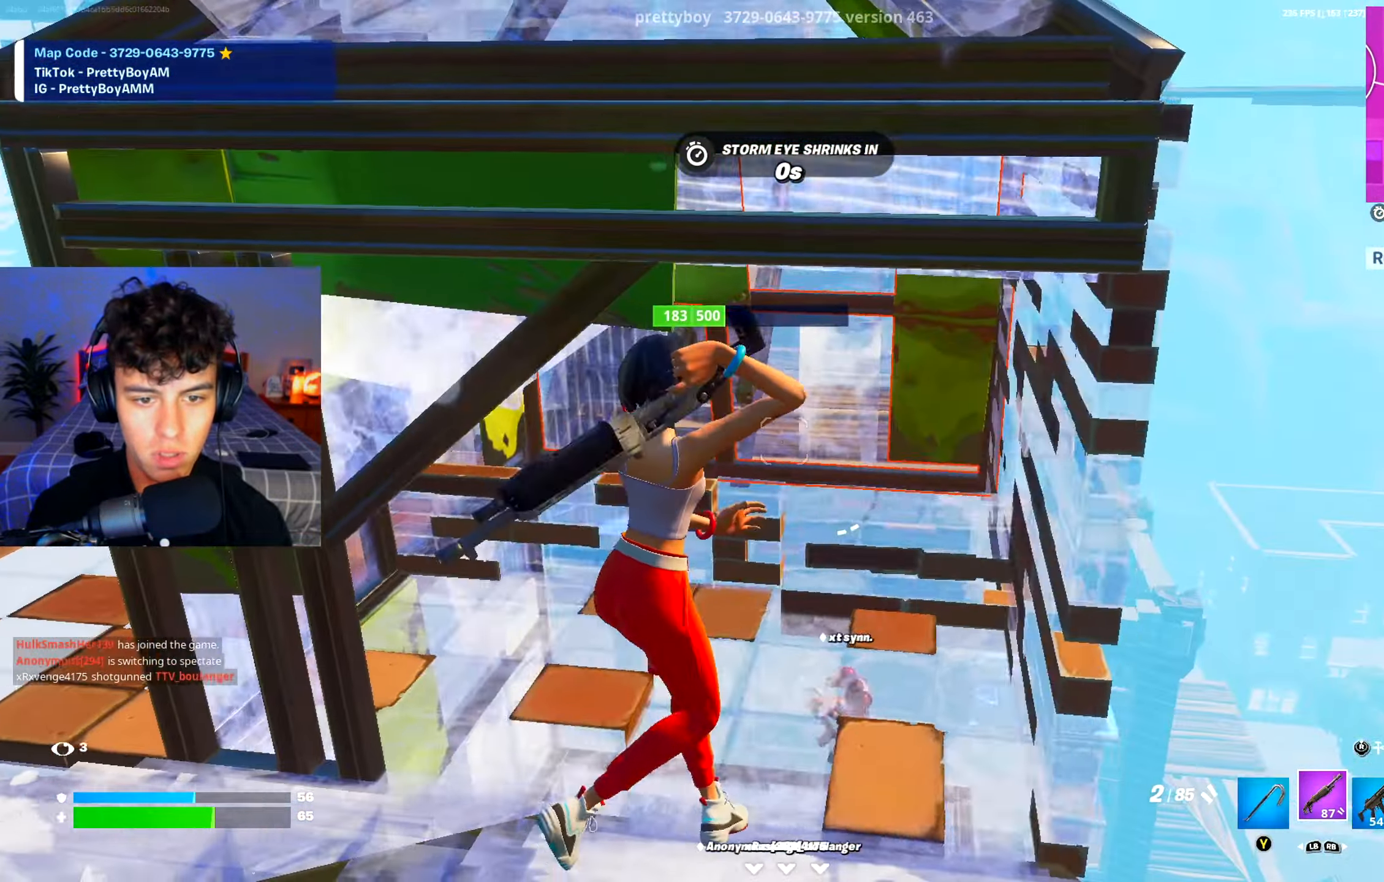
{"buttons": [], "left_stick": "left", "right_stick": "center", "events": [[133, "left_stick", "down-right"], [233, "left_stick", "down"], [267, "right_stick", "down"], [350, "left_stick", "left"], [450, "right_stick", "center"]]}
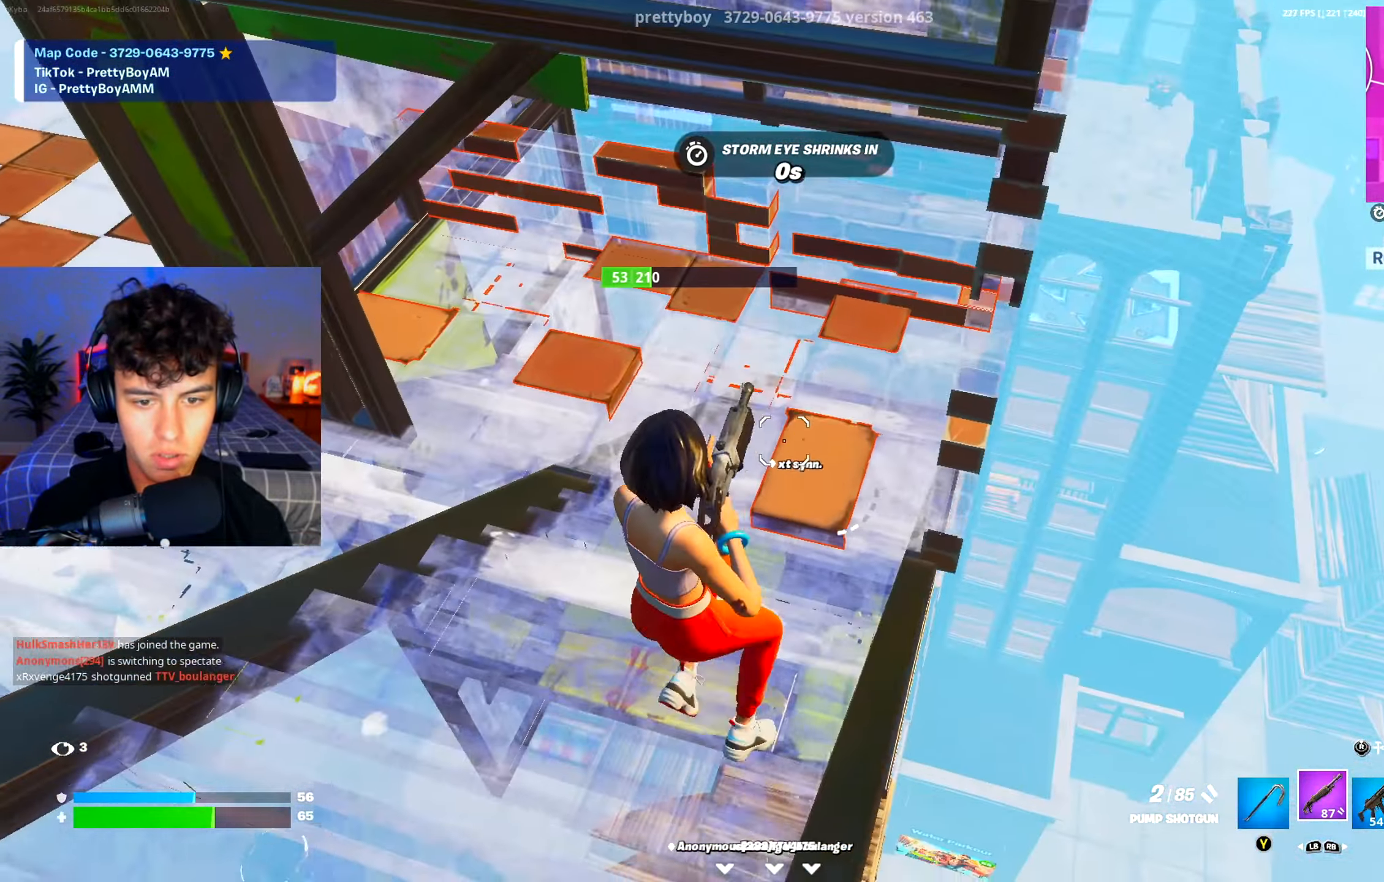
{"buttons": [], "left_stick": "right", "right_stick": "center", "events": [[67, "left_stick", "up"], [200, "left_stick", "right"], [300, "right_stick", "down-right"], [451, "right_stick", "center"]]}
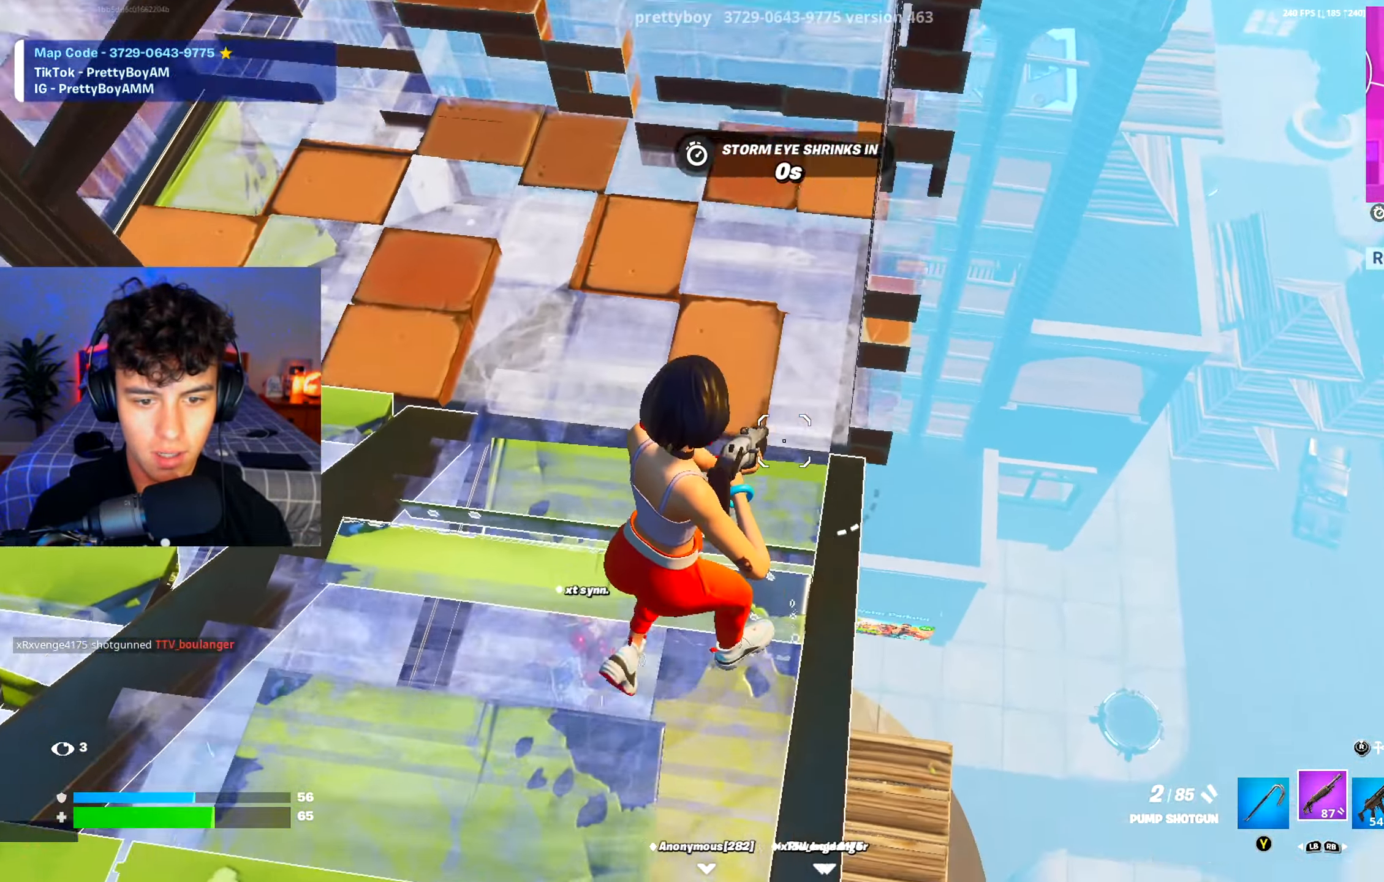
{"buttons": ["R3"], "left_stick": "left", "right_stick": "up-right", "events": [[100, "right_stick", "right"], [200, "left_stick", "down-right"], [384, "R2", "down"], [384, "right_stick", "up-right"], [400, "left_stick", "left"], [484, "R2", "up"], [484, "R3", "down"]]}
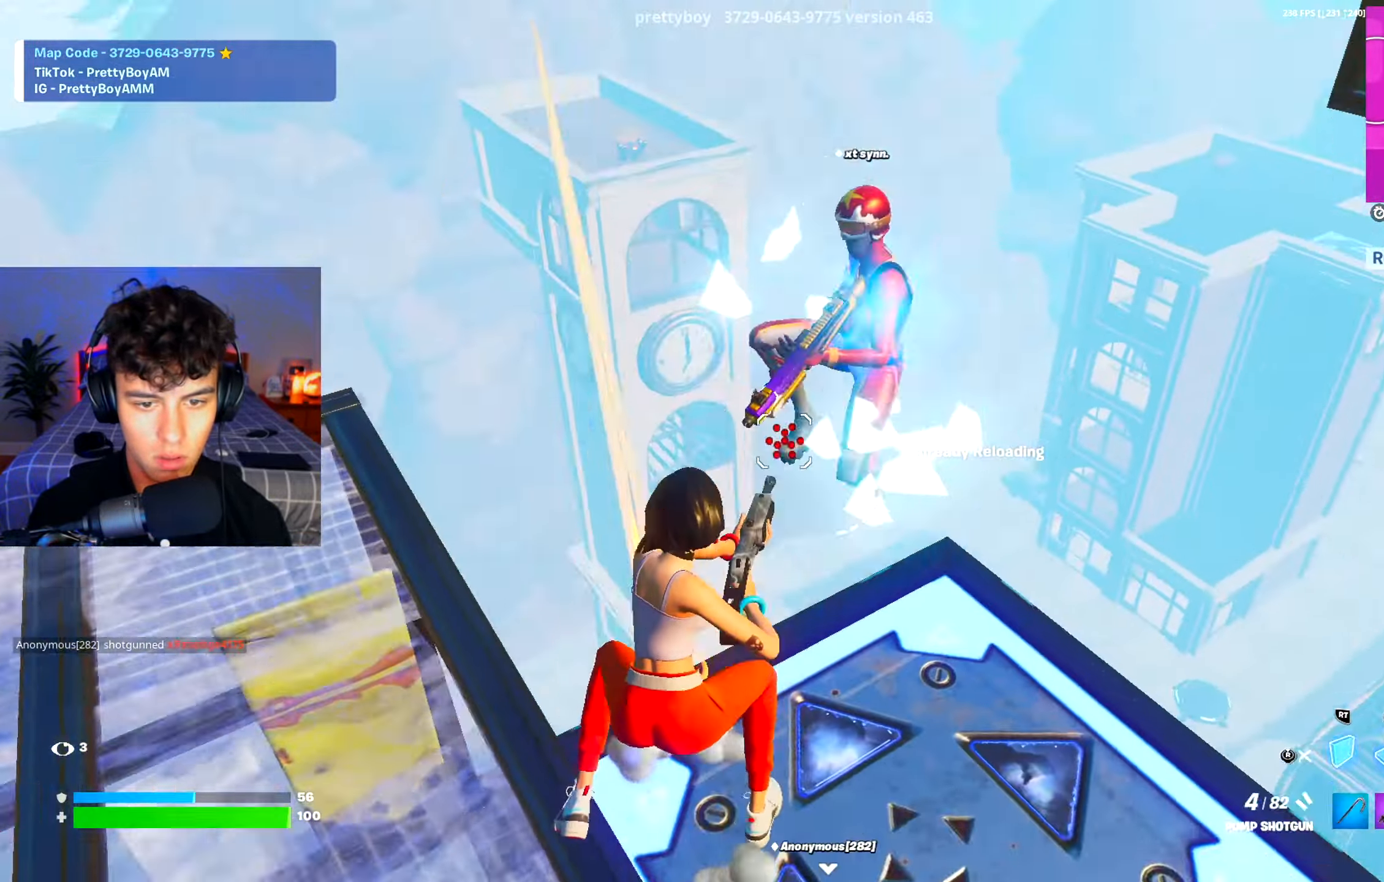
{"buttons": [], "left_stick": "left", "right_stick": "up", "events": [[84, "R3", "up"], [84, "right_stick", "down-right"], [134, "R1", "down"], [151, "right_stick", "up-right"], [234, "L1", "down"], [234, "R3", "down"], [234, "right_stick", "center"], [267, "R1", "up"], [317, "L1", "up"], [317, "right_stick", "down-right"], [334, "R3", "up"], [418, "right_stick", "up"]]}
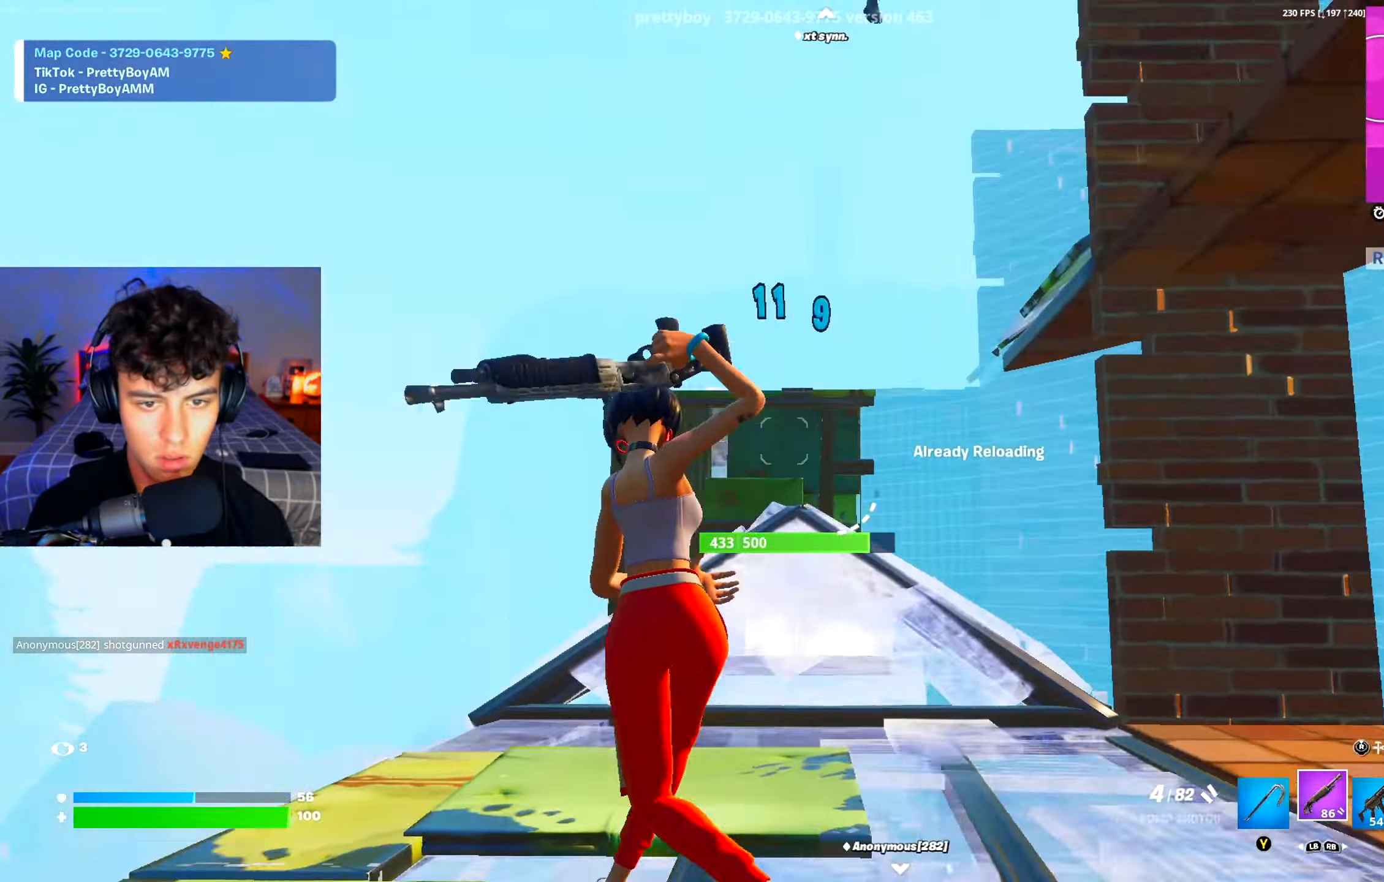
{"buttons": [], "left_stick": "right", "right_stick": "center", "events": [[17, "R3", "down"], [117, "right_stick", "center"], [150, "R3", "up"], [217, "R1", "down"], [234, "left_stick", "up"], [334, "R1", "up"], [384, "R2", "down"], [384, "left_stick", "right"], [484, "R2", "up"]]}
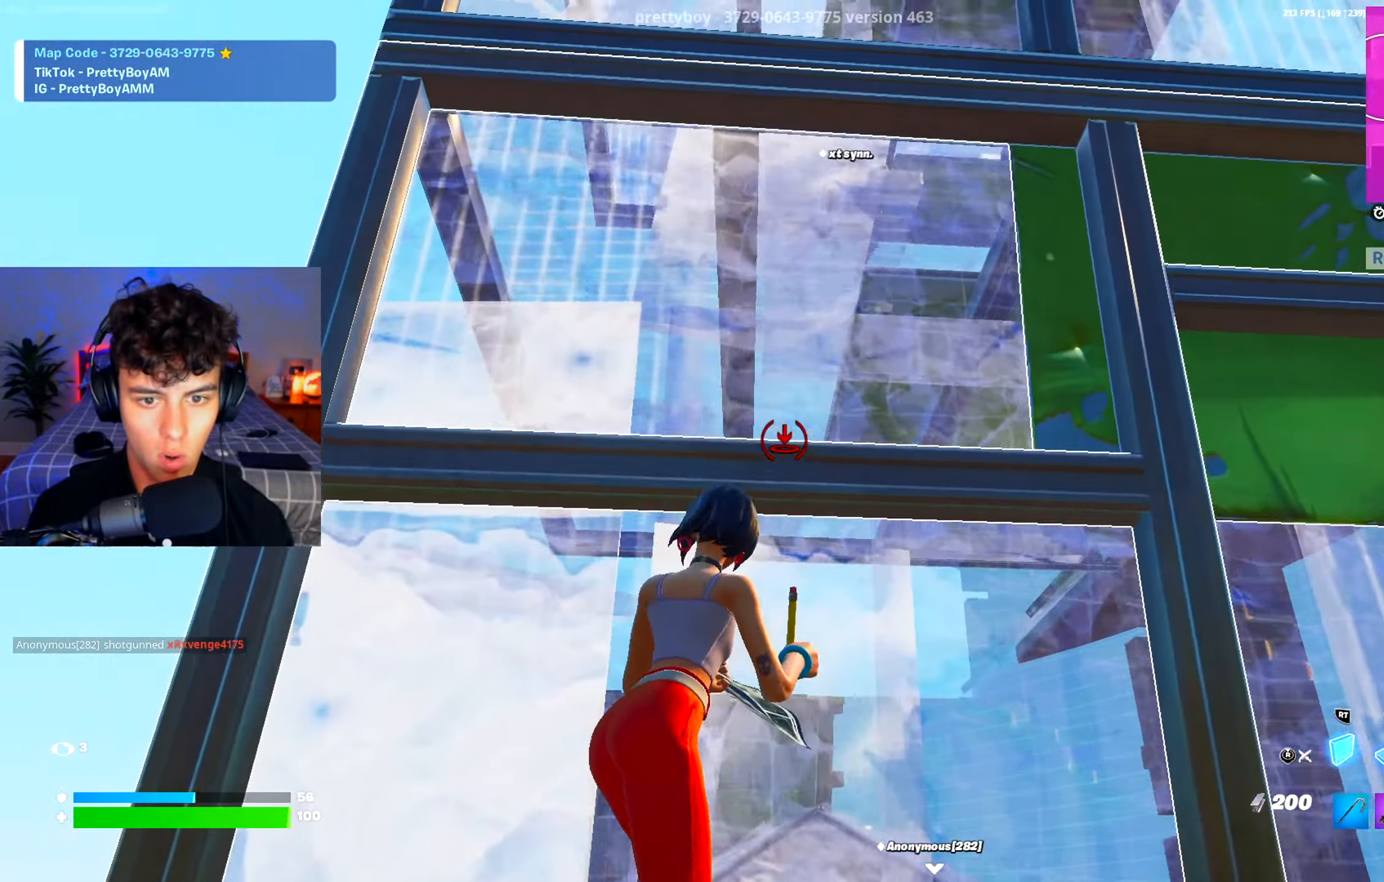
{"buttons": [], "left_stick": "left", "right_stick": "center", "events": [[51, "R2", "down"], [101, "left_stick", "down"], [117, "R3", "down"], [201, "R2", "up"], [251, "R3", "up"], [251, "left_stick", "down-left"], [251, "right_stick", "left"], [351, "right_stick", "center"], [418, "left_stick", "left"]]}
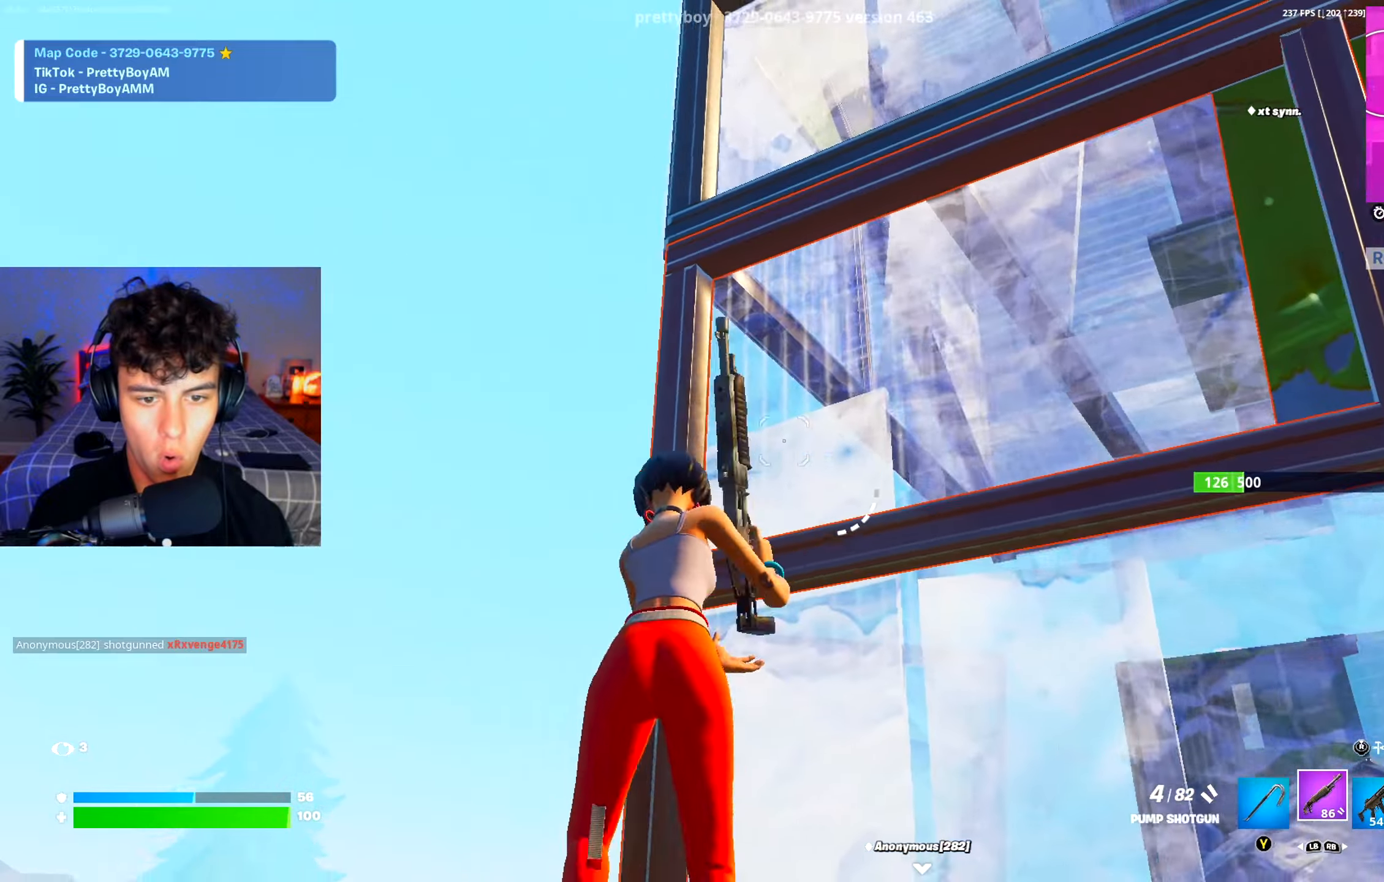
{"buttons": ["A", "R2"], "left_stick": "up-left", "right_stick": "center", "events": [[217, "R3", "down"], [317, "A", "down"], [317, "R2", "down"], [317, "right_stick", "down-right"], [334, "R3", "up"], [350, "left_stick", "up-left"], [367, "right_stick", "center"]]}
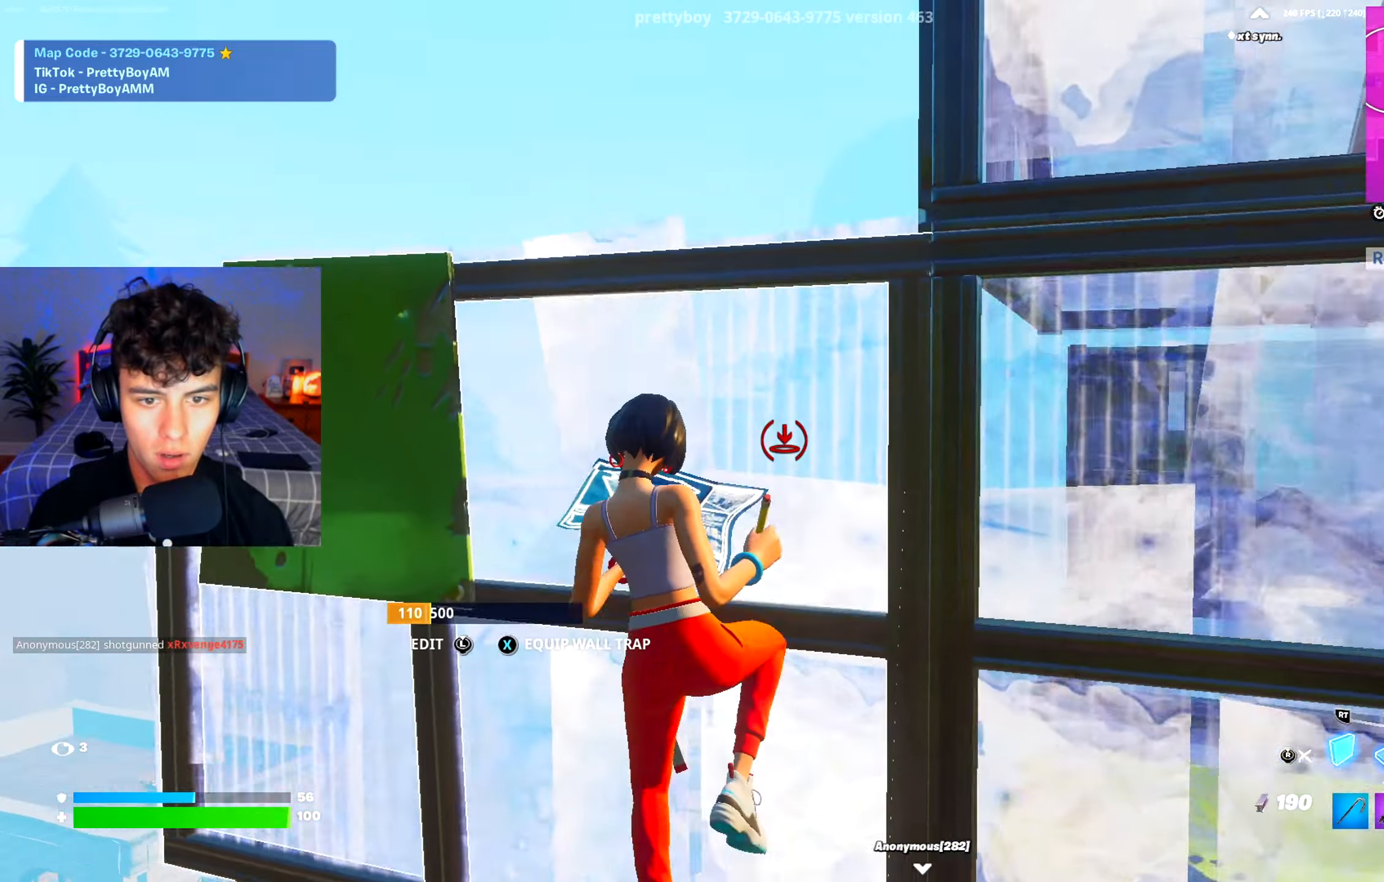
{"buttons": [], "left_stick": "up-left", "right_stick": "down-right", "events": [[34, "A", "up"], [84, "R2", "up"], [134, "L2", "down"], [151, "right_stick", "up"], [284, "L1", "down"], [301, "right_stick", "center"], [384, "L1", "up"], [384, "L2", "up"], [384, "R3", "down"], [484, "R3", "up"], [484, "right_stick", "down-right"]]}
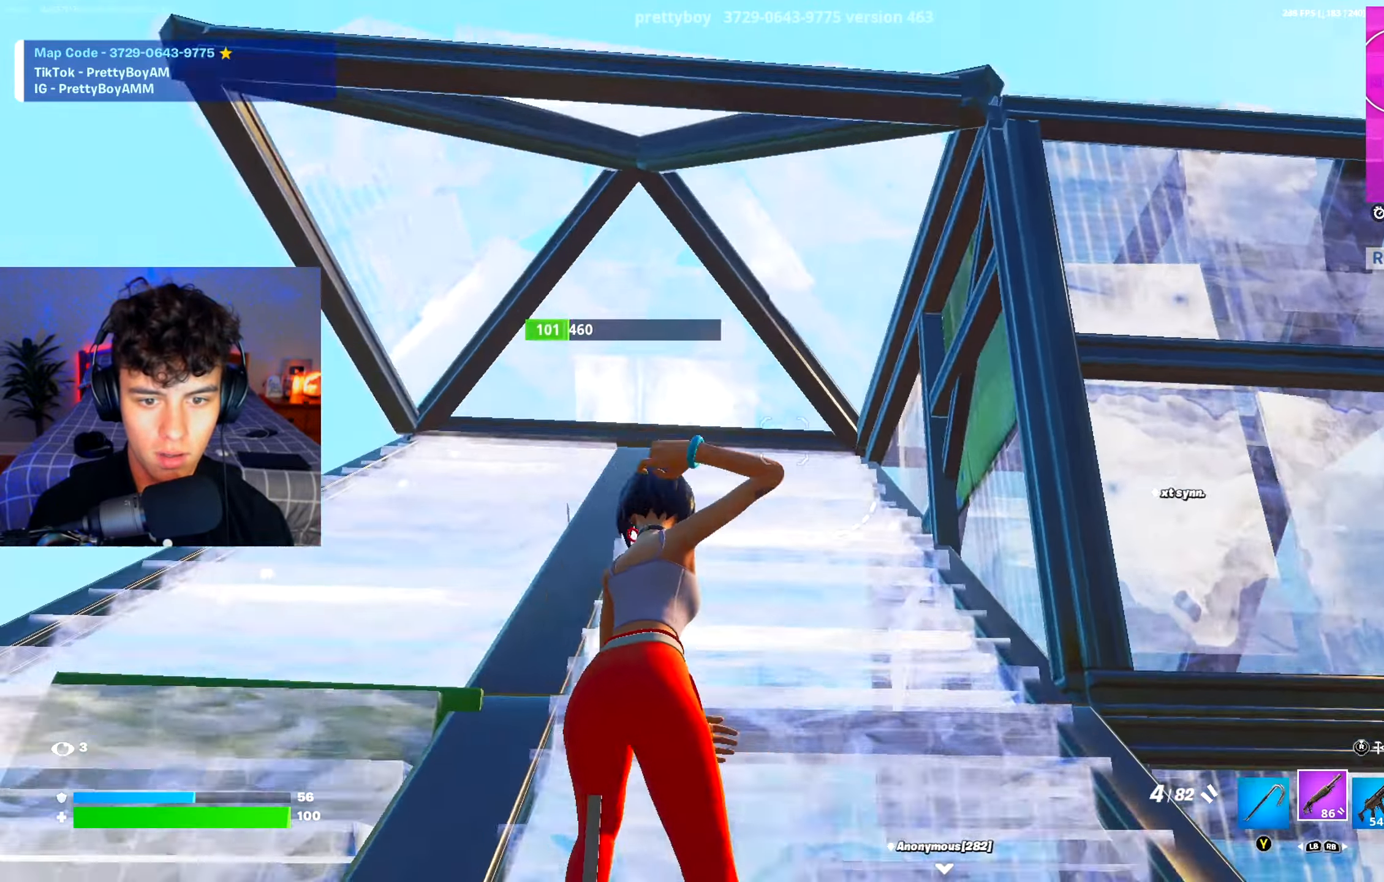
{"buttons": [], "left_stick": "up-left", "right_stick": "down-right", "events": [[150, "right_stick", "center"], [234, "R1", "down"], [317, "R1", "up"], [417, "right_stick", "right"], [500, "right_stick", "down-right"]]}
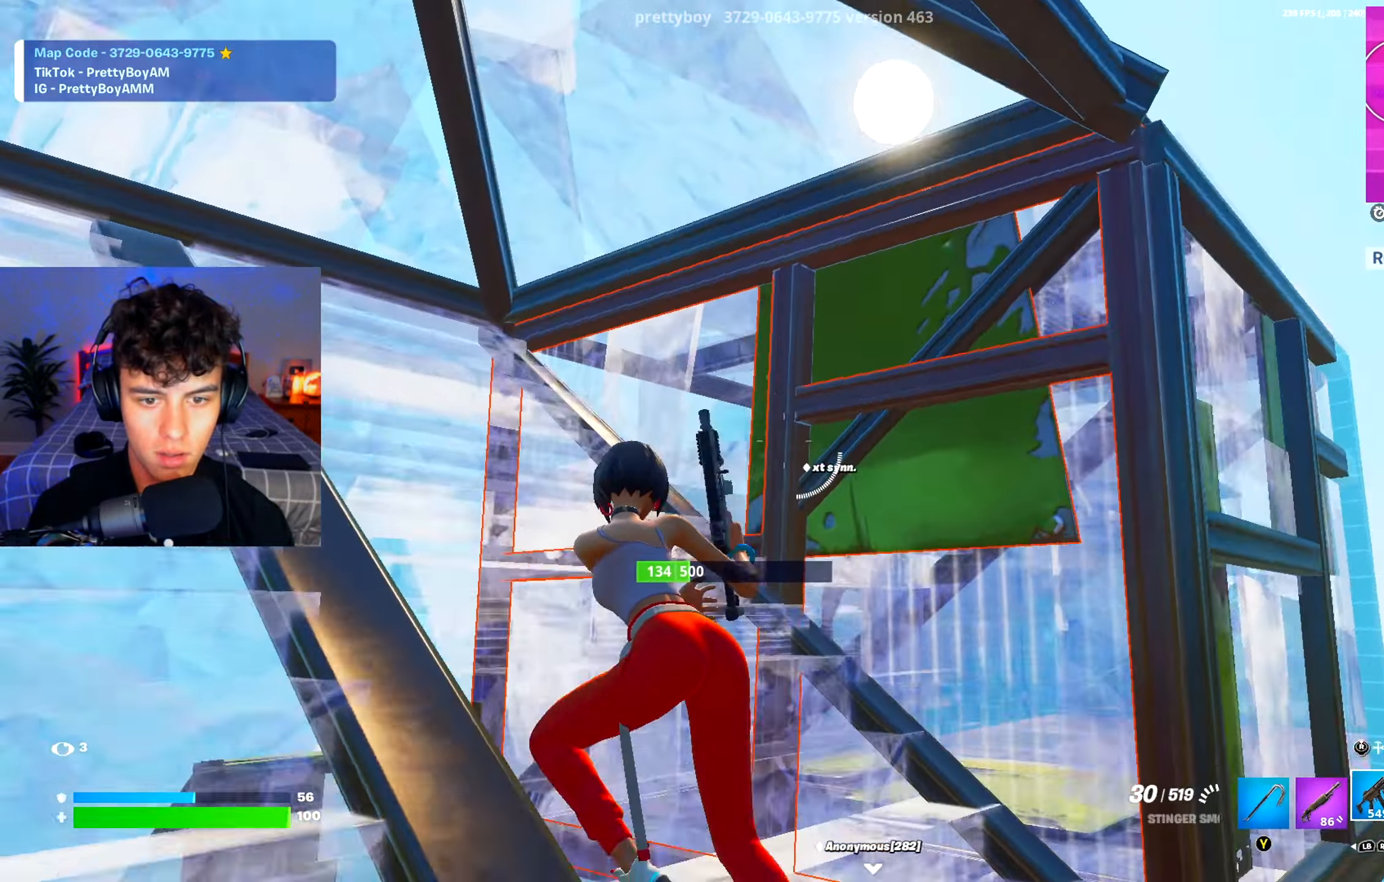
{"buttons": ["R2"], "left_stick": "up", "right_stick": "center", "events": [[84, "R2", "down"], [134, "right_stick", "center"], [167, "left_stick", "up-right"], [234, "B", "down"], [284, "B", "up"], [368, "left_stick", "up"]]}
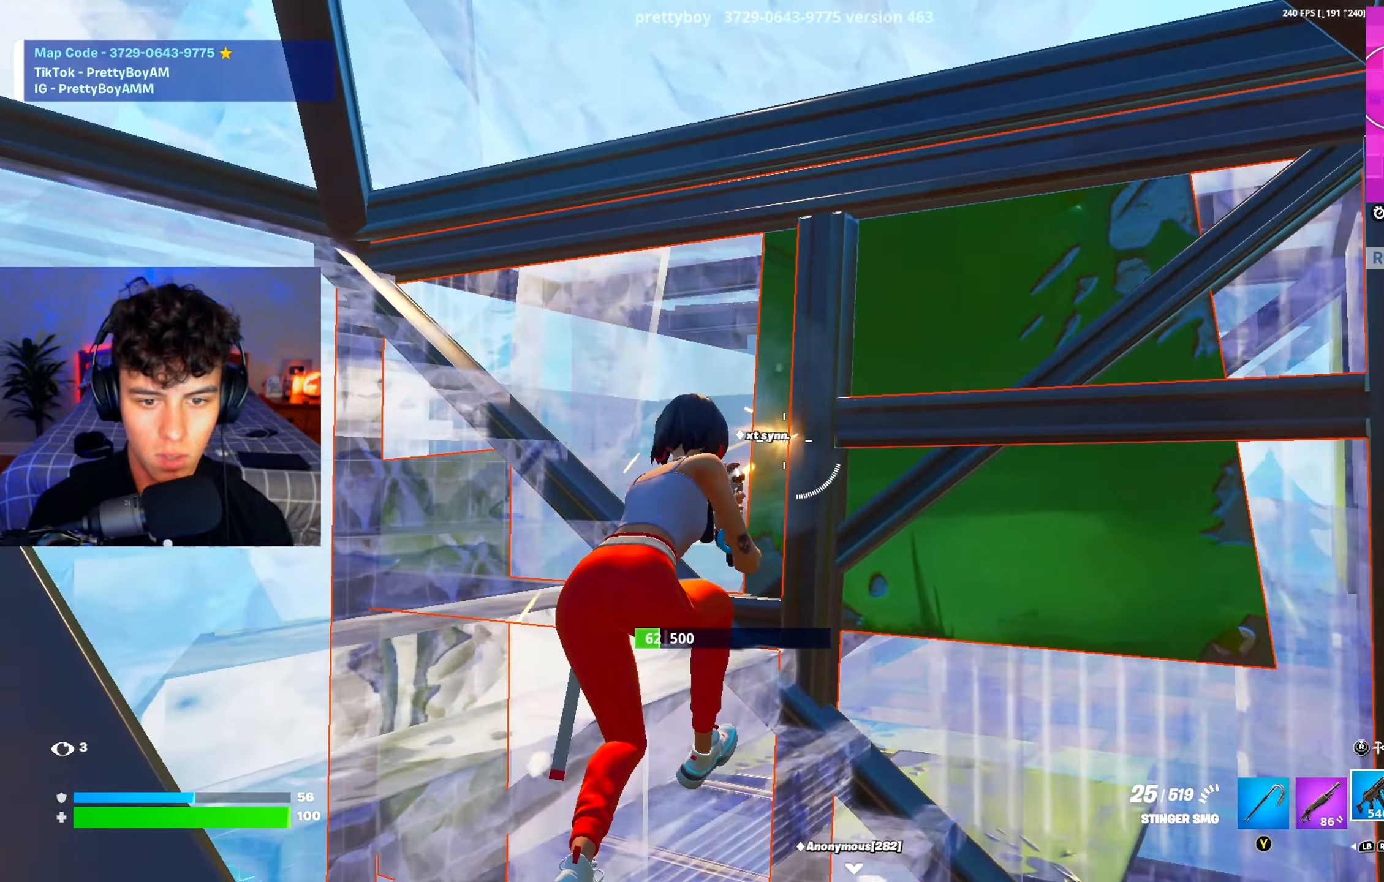
{"buttons": ["R2"], "left_stick": "up-right", "right_stick": "center", "events": [[67, "left_stick", "up-left"], [100, "right_stick", "down"], [250, "left_stick", "up-right"], [334, "right_stick", "down-left"], [434, "right_stick", "center"]]}
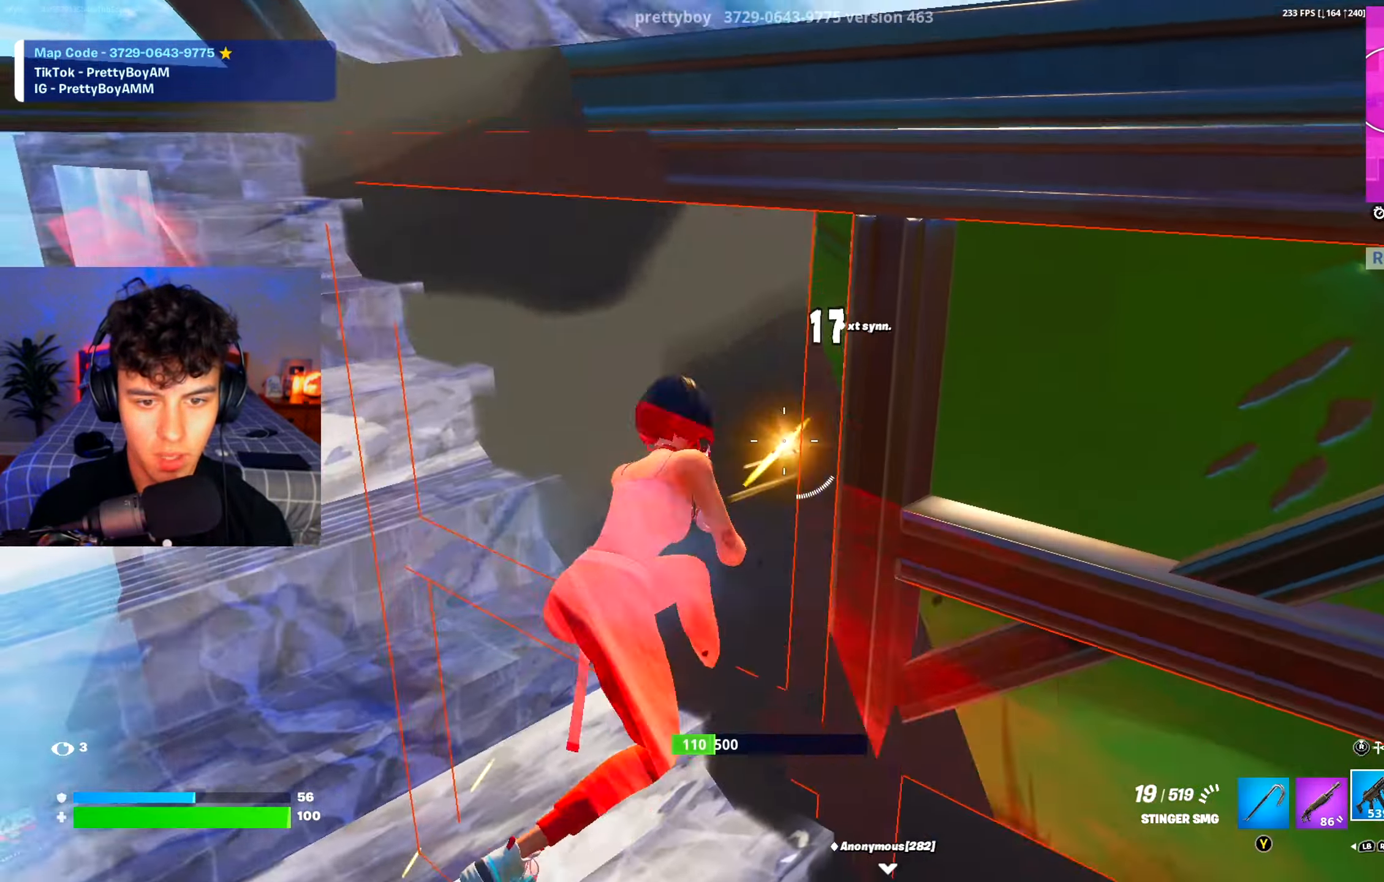
{"buttons": ["R2"], "left_stick": "up", "right_stick": "center", "events": [[201, "left_stick", "up"], [201, "right_stick", "up-right"], [251, "right_stick", "center"], [384, "left_stick", "up-right"], [484, "left_stick", "up"]]}
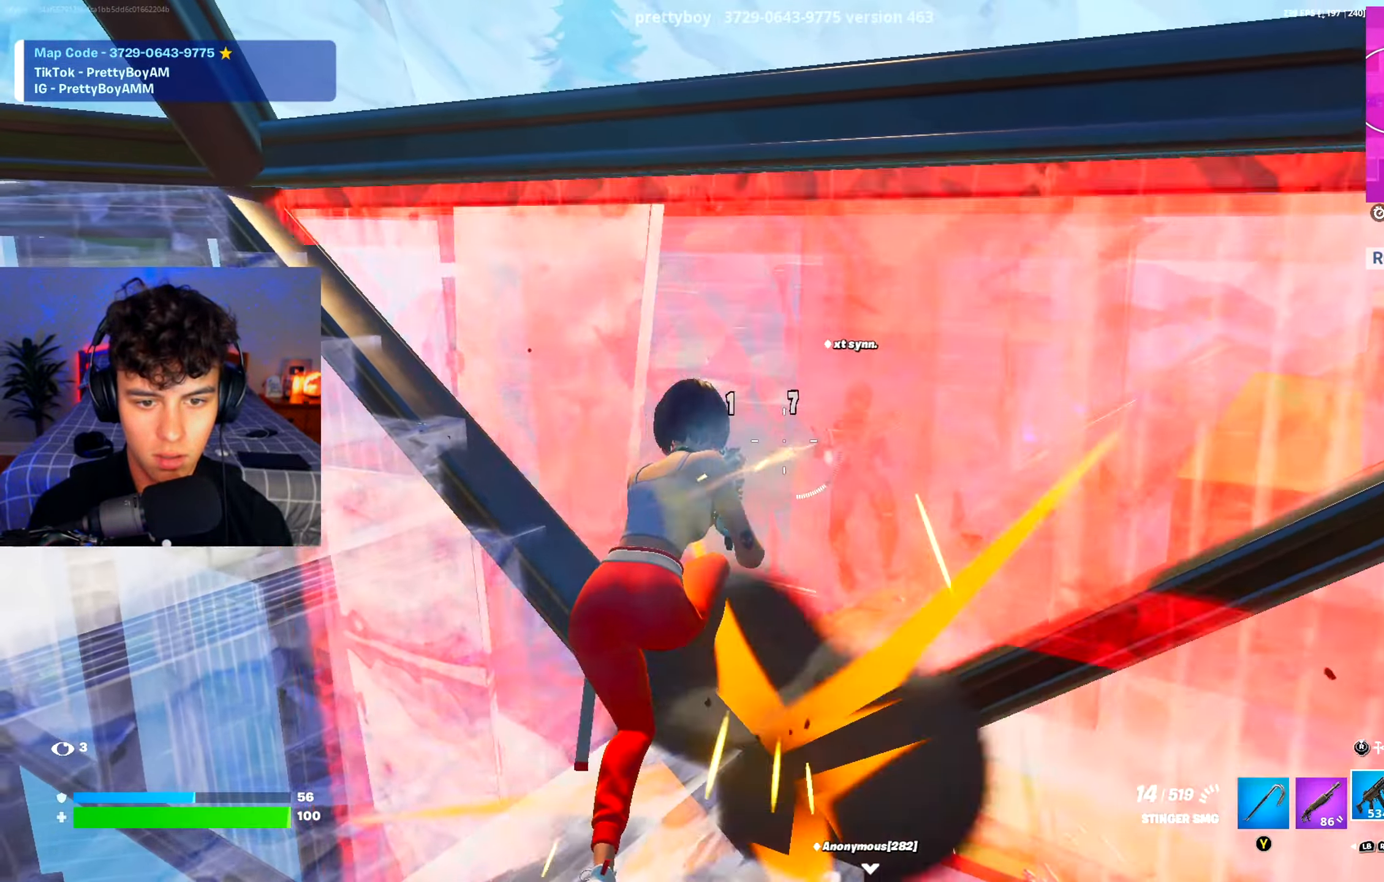
{"buttons": ["R2"], "left_stick": "up-right", "right_stick": "down-right", "events": [[67, "right_stick", "right"], [83, "R2", "up"], [167, "right_stick", "up-left"], [234, "right_stick", "center"], [250, "R2", "down"], [300, "right_stick", "down-left"], [434, "left_stick", "up-right"], [450, "right_stick", "down-right"]]}
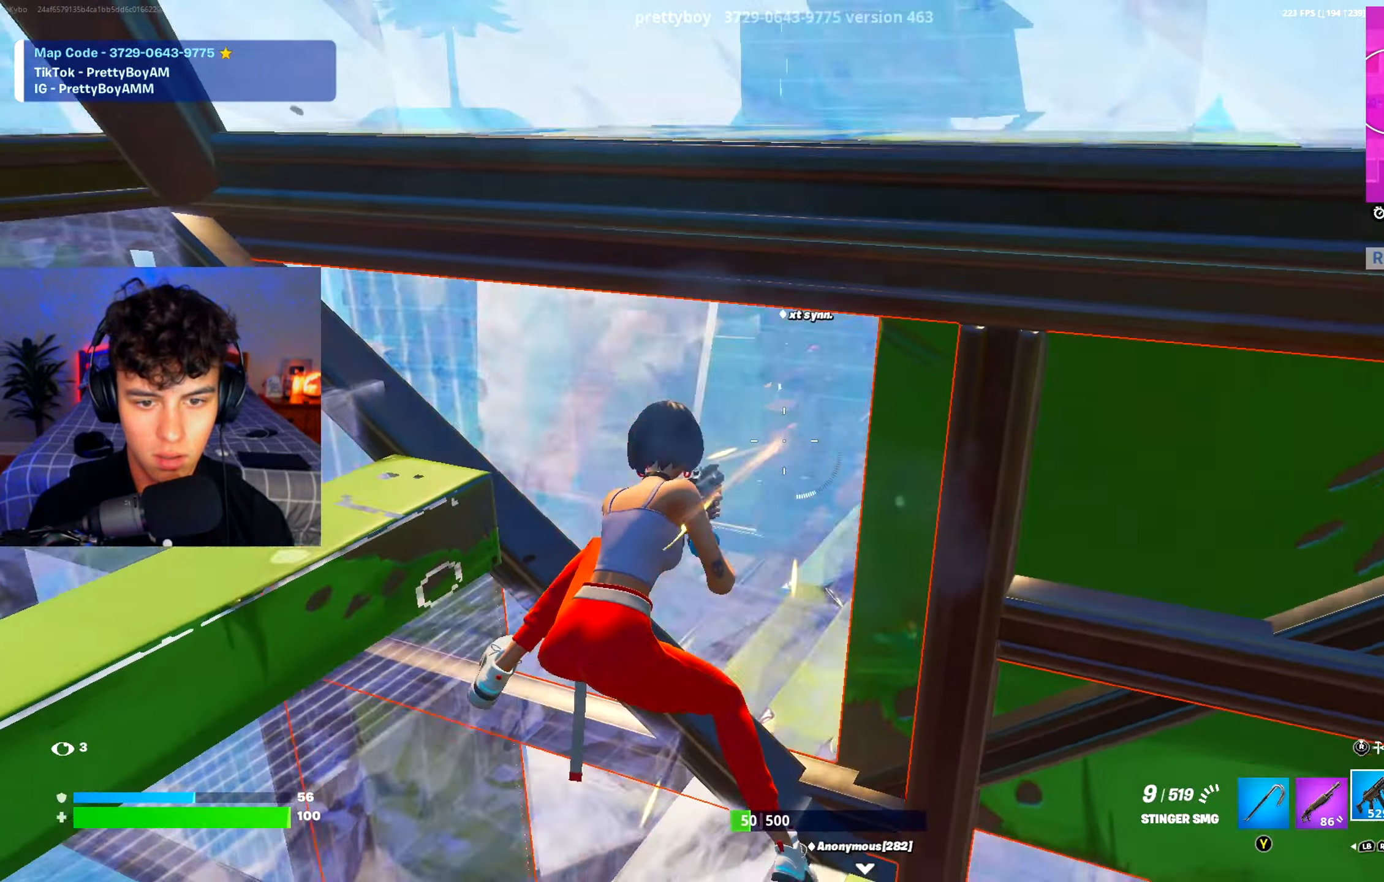
{"buttons": ["R2"], "left_stick": "up-right", "right_stick": "up", "events": [[51, "right_stick", "center"], [201, "right_stick", "up-left"], [251, "right_stick", "center"], [301, "right_stick", "right"], [501, "right_stick", "up"]]}
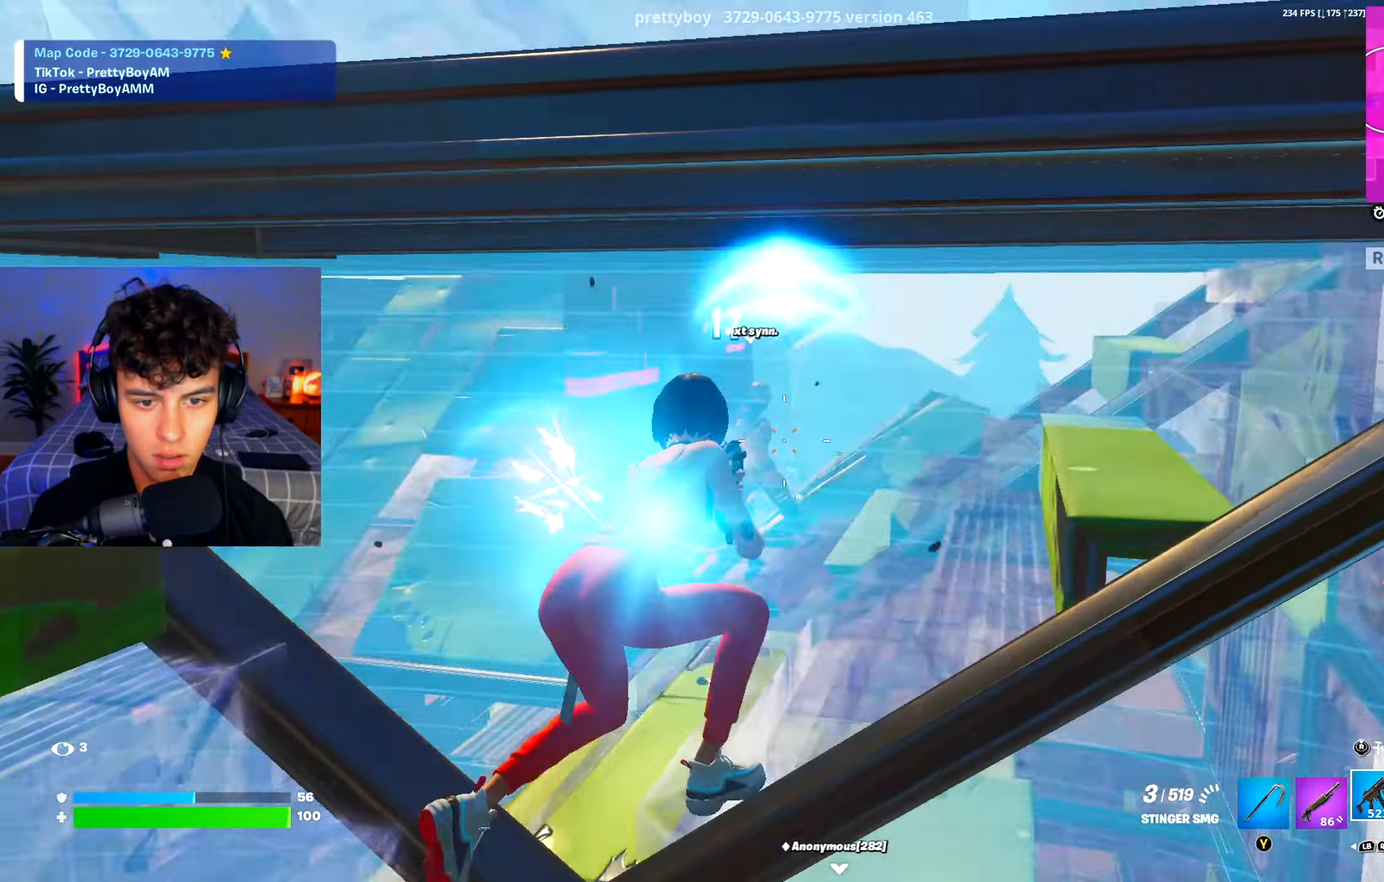
{"buttons": [], "left_stick": "up", "right_stick": "center", "events": [[17, "left_stick", "up"], [100, "R2", "up"], [117, "right_stick", "center"], [150, "L1", "down"], [150, "left_stick", "up-right"], [200, "L1", "up"], [500, "left_stick", "up"]]}
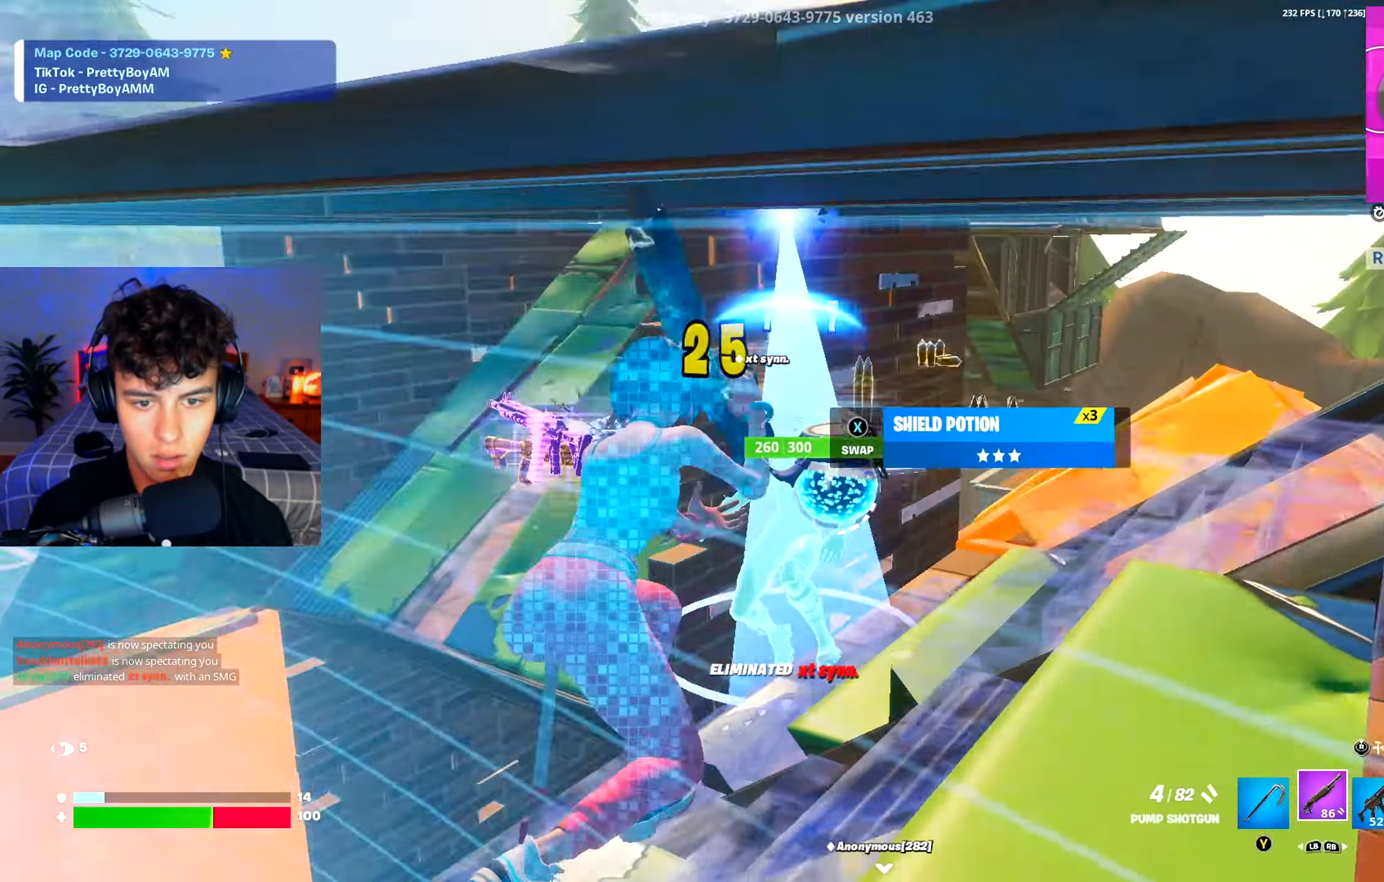
{"buttons": ["A"], "left_stick": "up-right", "right_stick": "center", "events": [[84, "right_stick", "down-left"], [101, "left_stick", "up-left"], [167, "right_stick", "center"], [368, "Y", "down"], [401, "Y", "up"], [434, "left_stick", "up-right"], [484, "A", "down"]]}
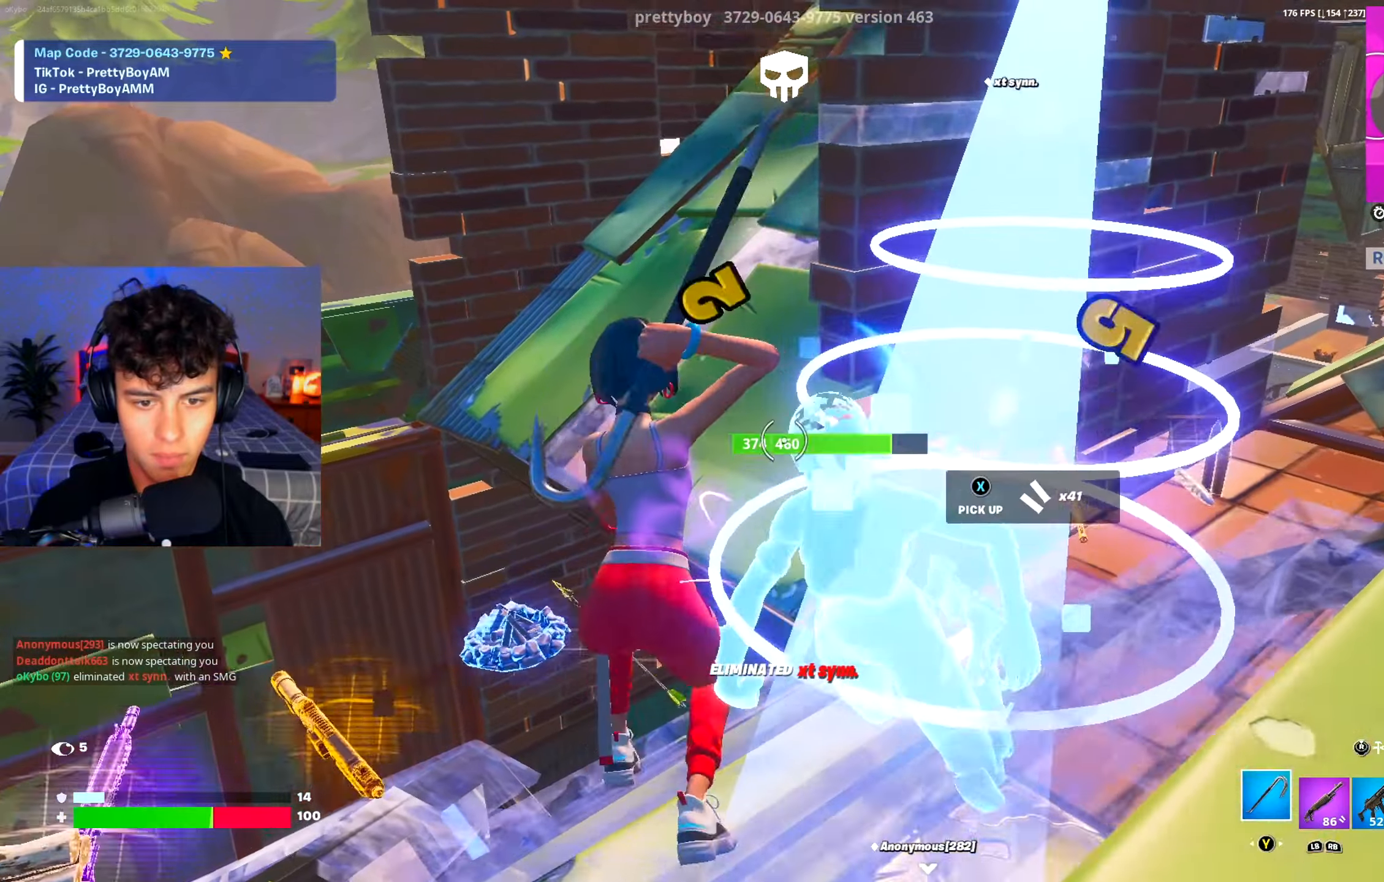
{"buttons": ["X"], "left_stick": "down-right", "right_stick": "up", "events": [[33, "right_stick", "down-left"], [50, "R3", "down"], [67, "A", "up"], [167, "R3", "up"], [217, "R1", "down"], [250, "right_stick", "up-left"], [267, "R3", "down"], [334, "R1", "up"], [384, "R3", "up"], [450, "X", "down"], [450, "left_stick", "down-right"], [450, "right_stick", "up"]]}
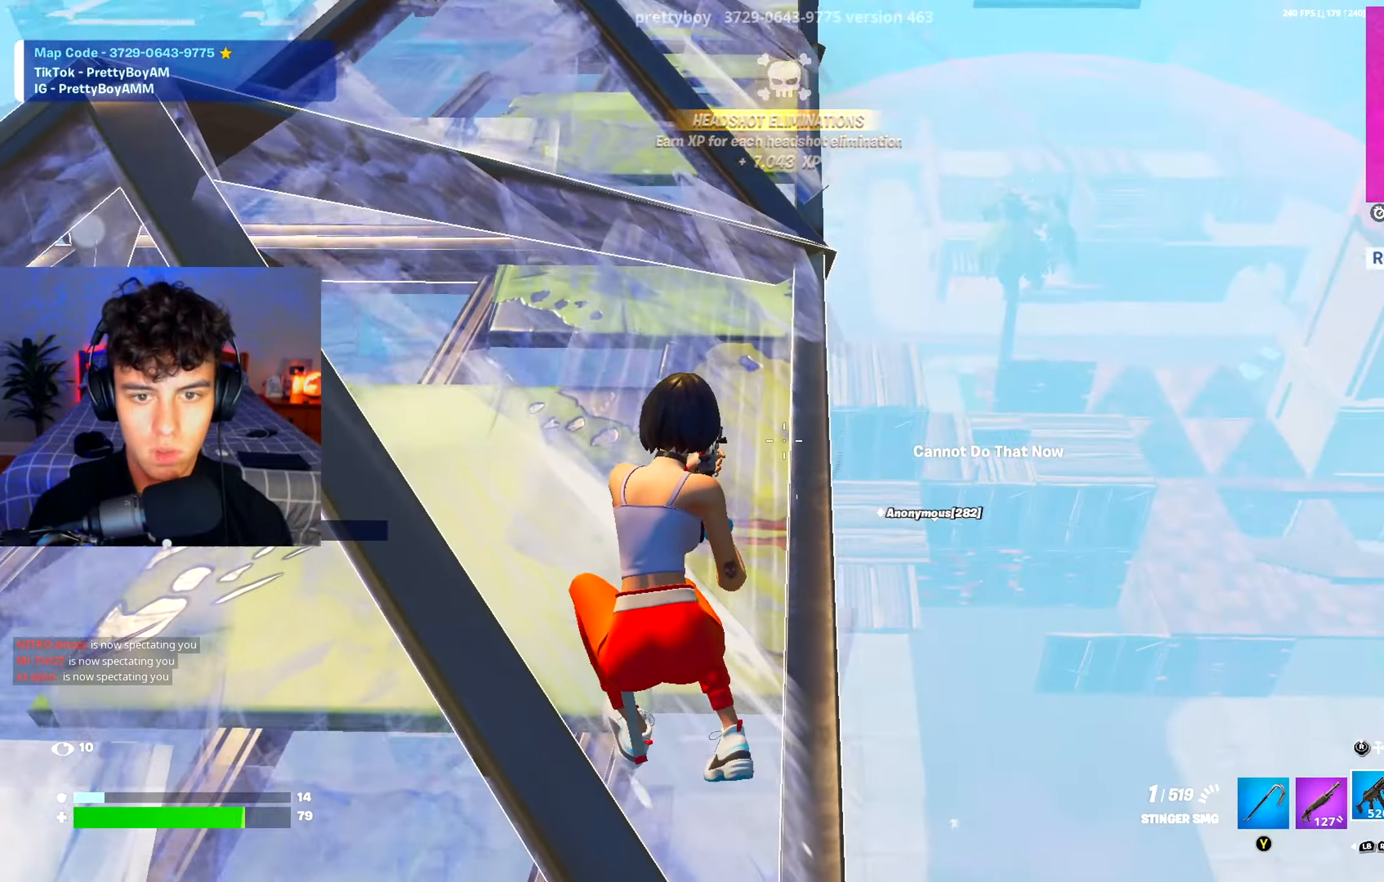
{"buttons": [], "left_stick": "up-left", "right_stick": "center", "events": [[34, "X", "up"], [51, "right_stick", "center"], [134, "X", "down"], [167, "A", "down"], [184, "left_stick", "up-left"], [217, "X", "up"], [267, "A", "up"], [317, "B", "down"], [317, "X", "down"], [368, "B", "up"], [401, "X", "up"]]}
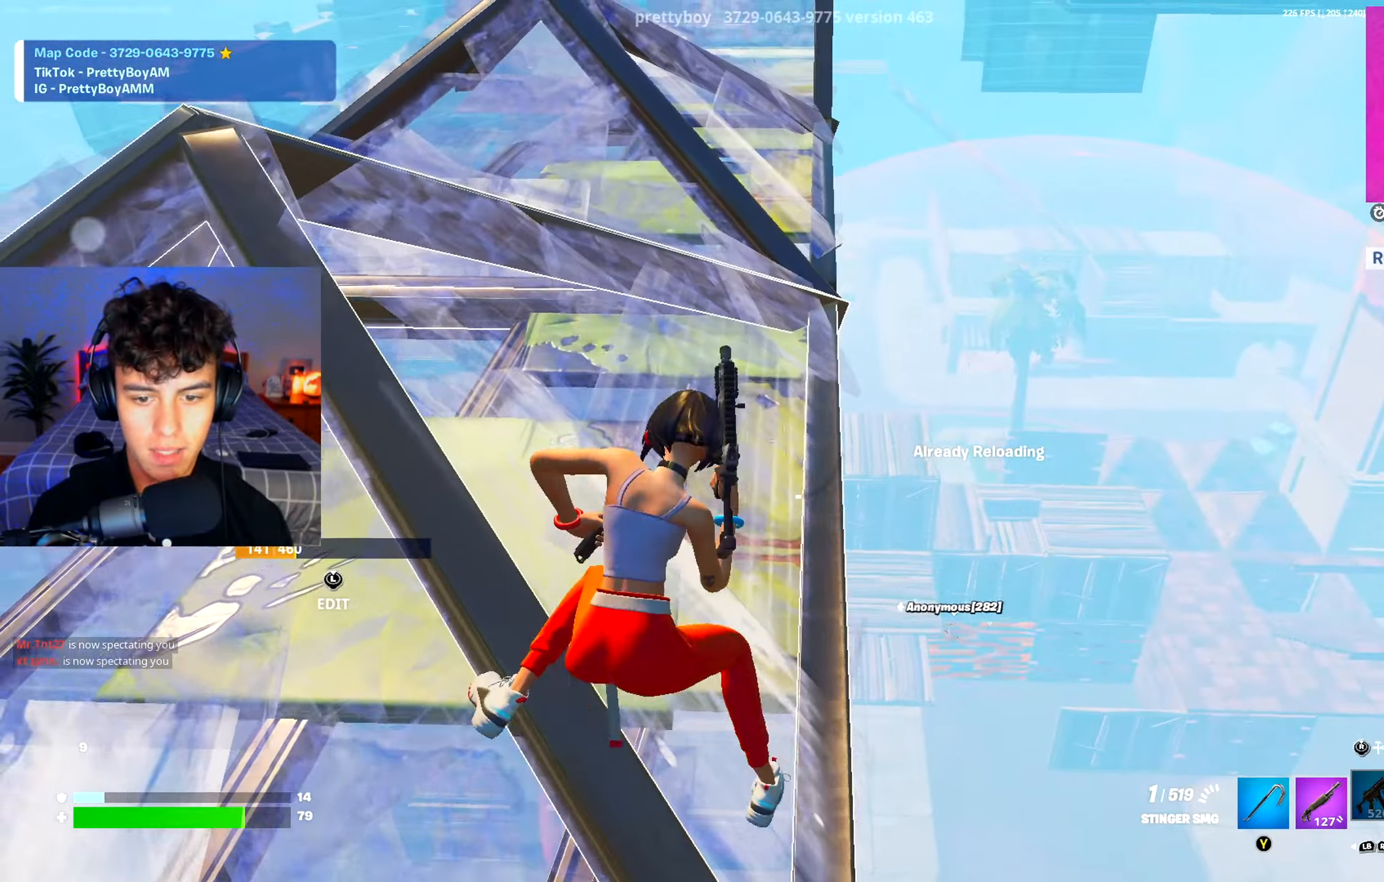
{"buttons": [], "left_stick": "right", "right_stick": "center", "events": [[33, "X", "down"], [50, "X", "up"], [50, "right_stick", "down-right"], [167, "right_stick", "center"], [234, "left_stick", "up-right"], [300, "left_stick", "right"]]}
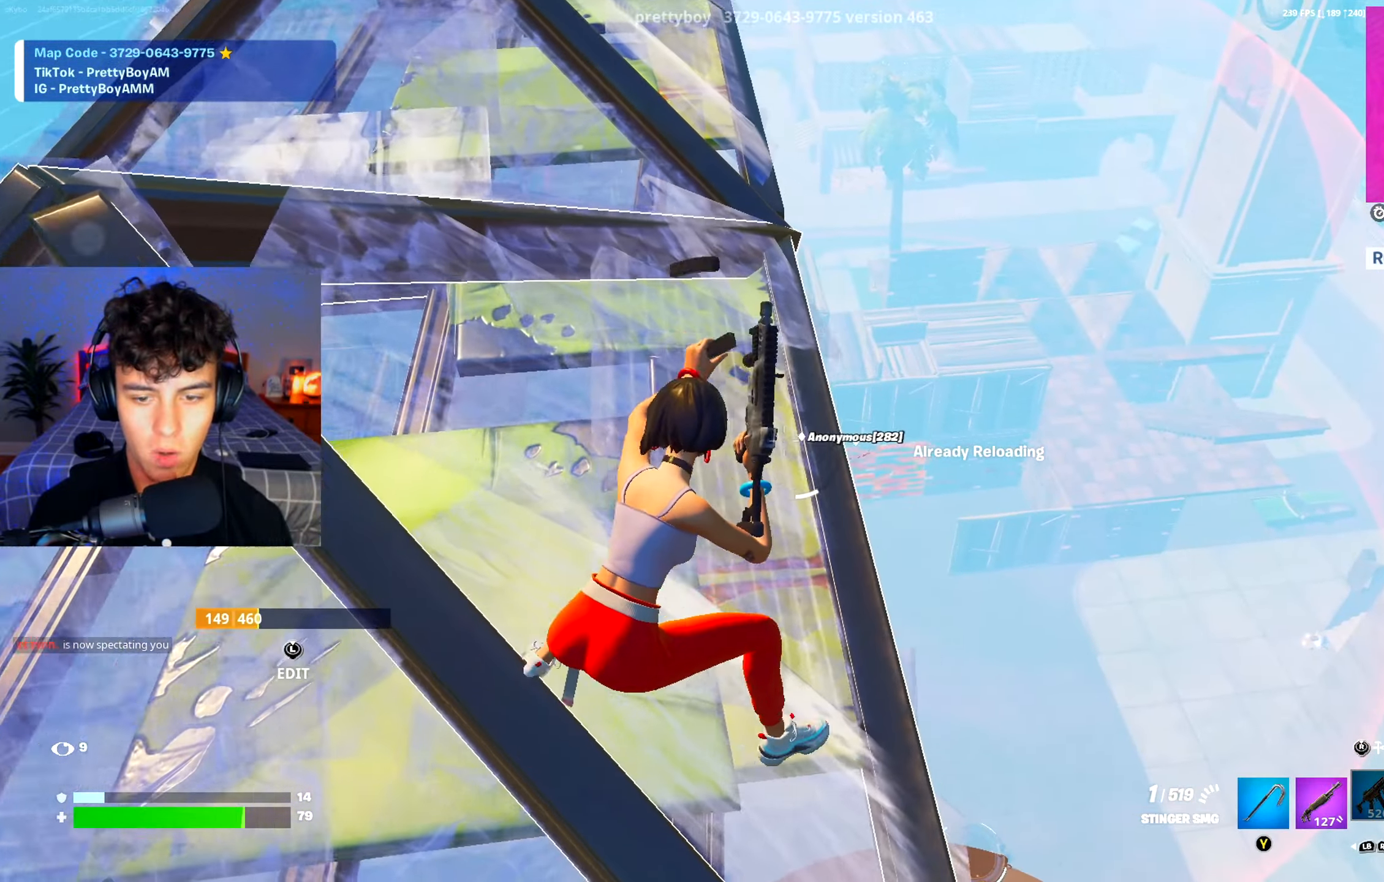
{"buttons": [], "left_stick": "center", "right_stick": "center", "events": [[34, "left_stick", "center"]]}
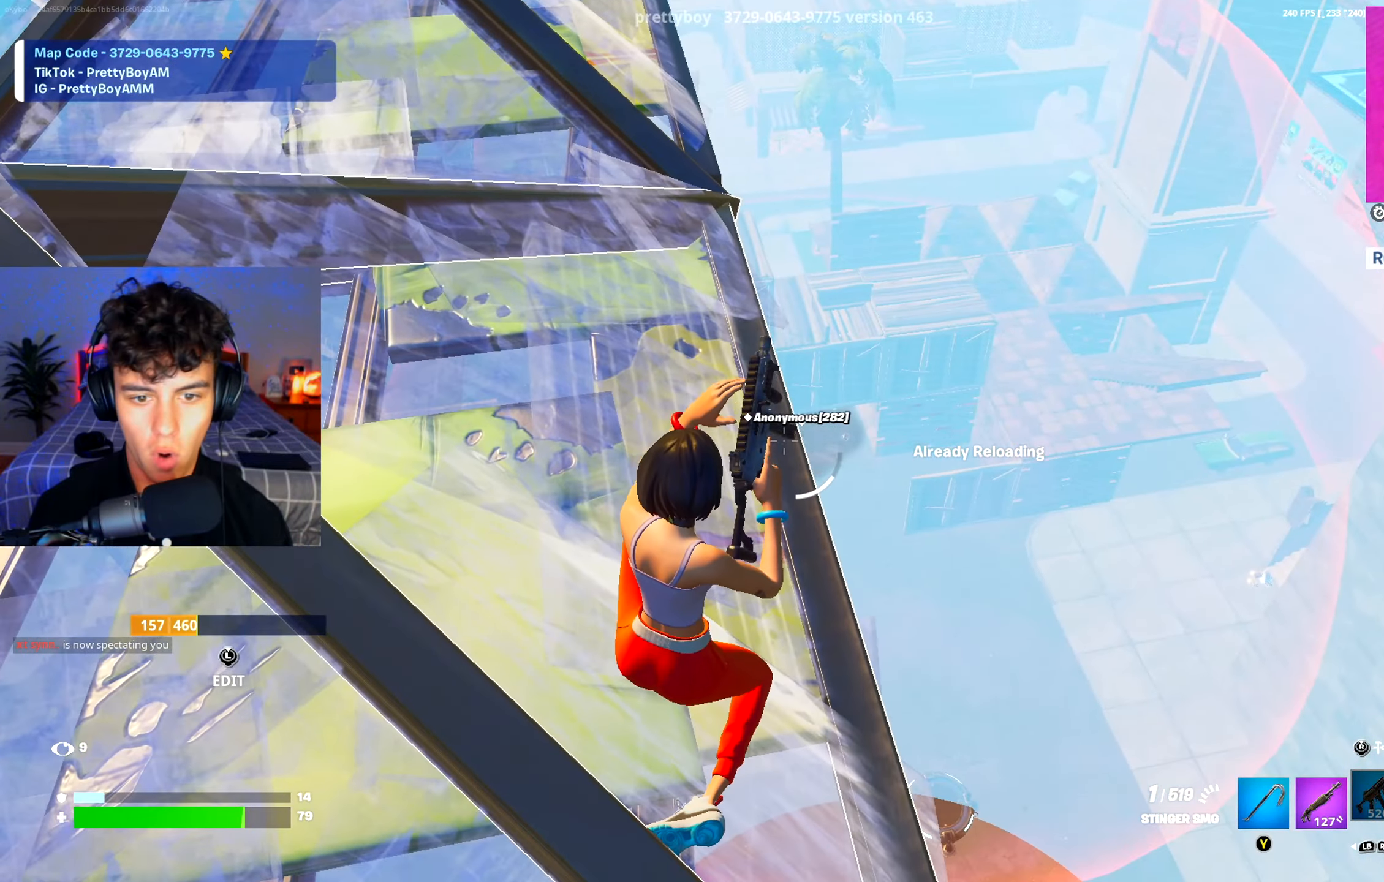
{"buttons": [], "left_stick": "down-right", "right_stick": "center", "events": [[267, "left_stick", "down-right"]]}
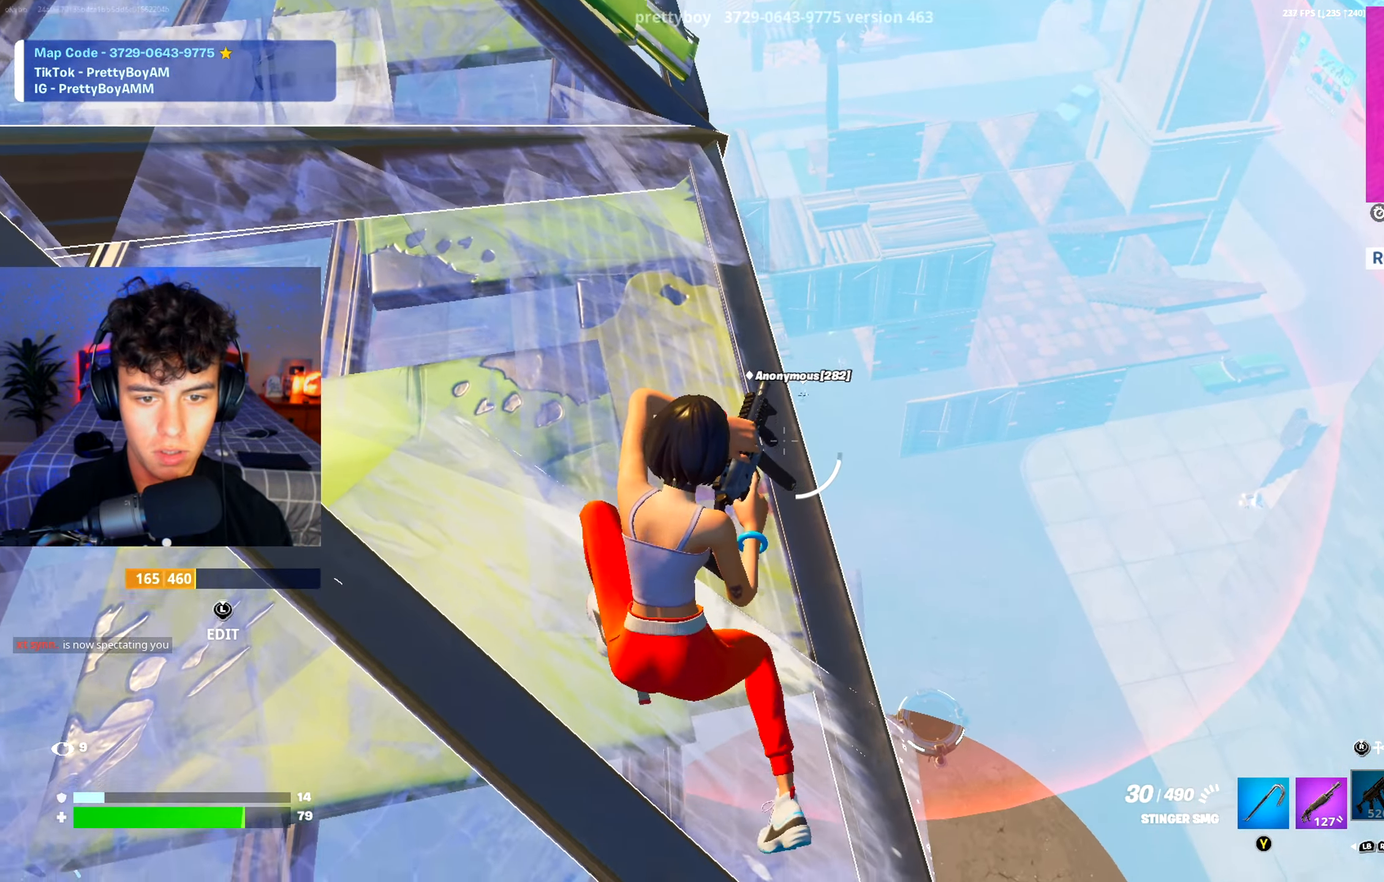
{"buttons": [], "left_stick": "right", "right_stick": "center", "events": [[167, "L1", "down"], [234, "L1", "up"], [284, "L1", "down"], [351, "left_stick", "center"], [384, "L1", "up"], [418, "left_stick", "right"]]}
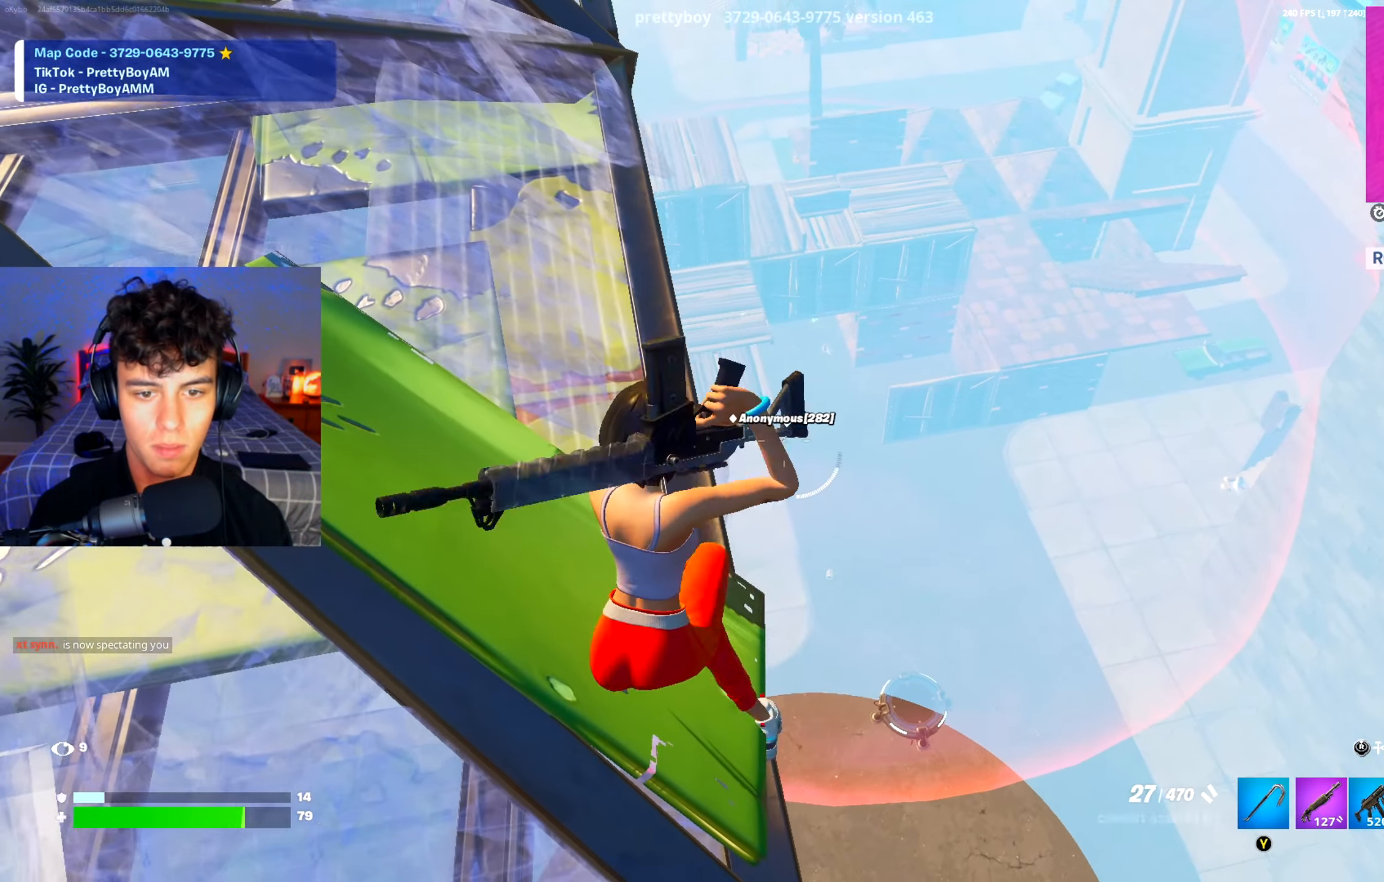
{"buttons": ["L2", "R2"], "left_stick": "center", "right_stick": "down", "events": [[33, "left_stick", "center"], [184, "L2", "down"], [350, "right_stick", "down"], [500, "R2", "down"]]}
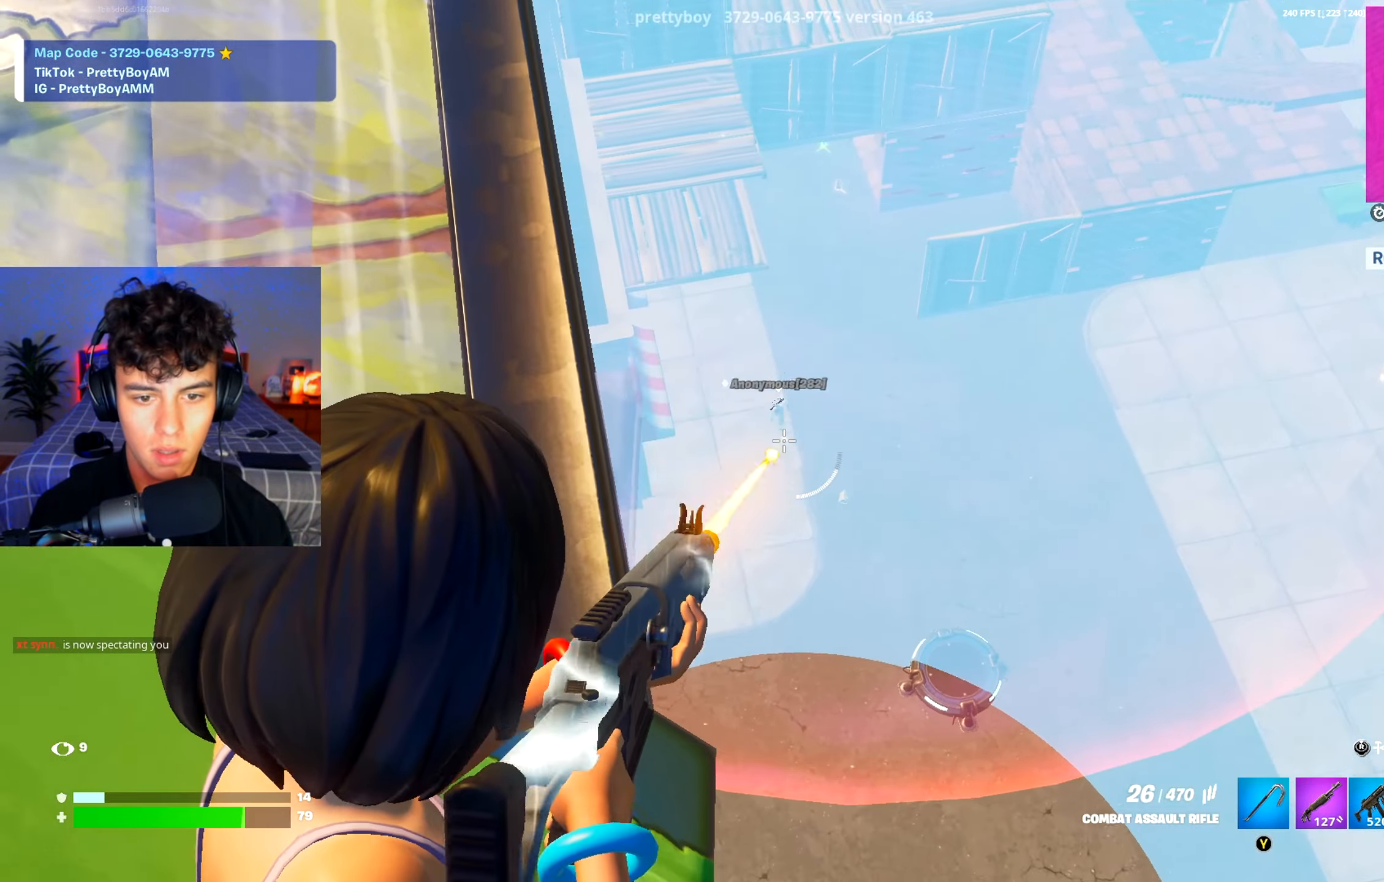
{"buttons": ["L2", "R2"], "left_stick": "right", "right_stick": "down-left", "events": [[51, "right_stick", "up-left"], [117, "right_stick", "down-left"], [167, "left_stick", "right"], [167, "right_stick", "down"], [301, "left_stick", "left"], [317, "right_stick", "center"], [468, "right_stick", "down-left"], [501, "left_stick", "right"]]}
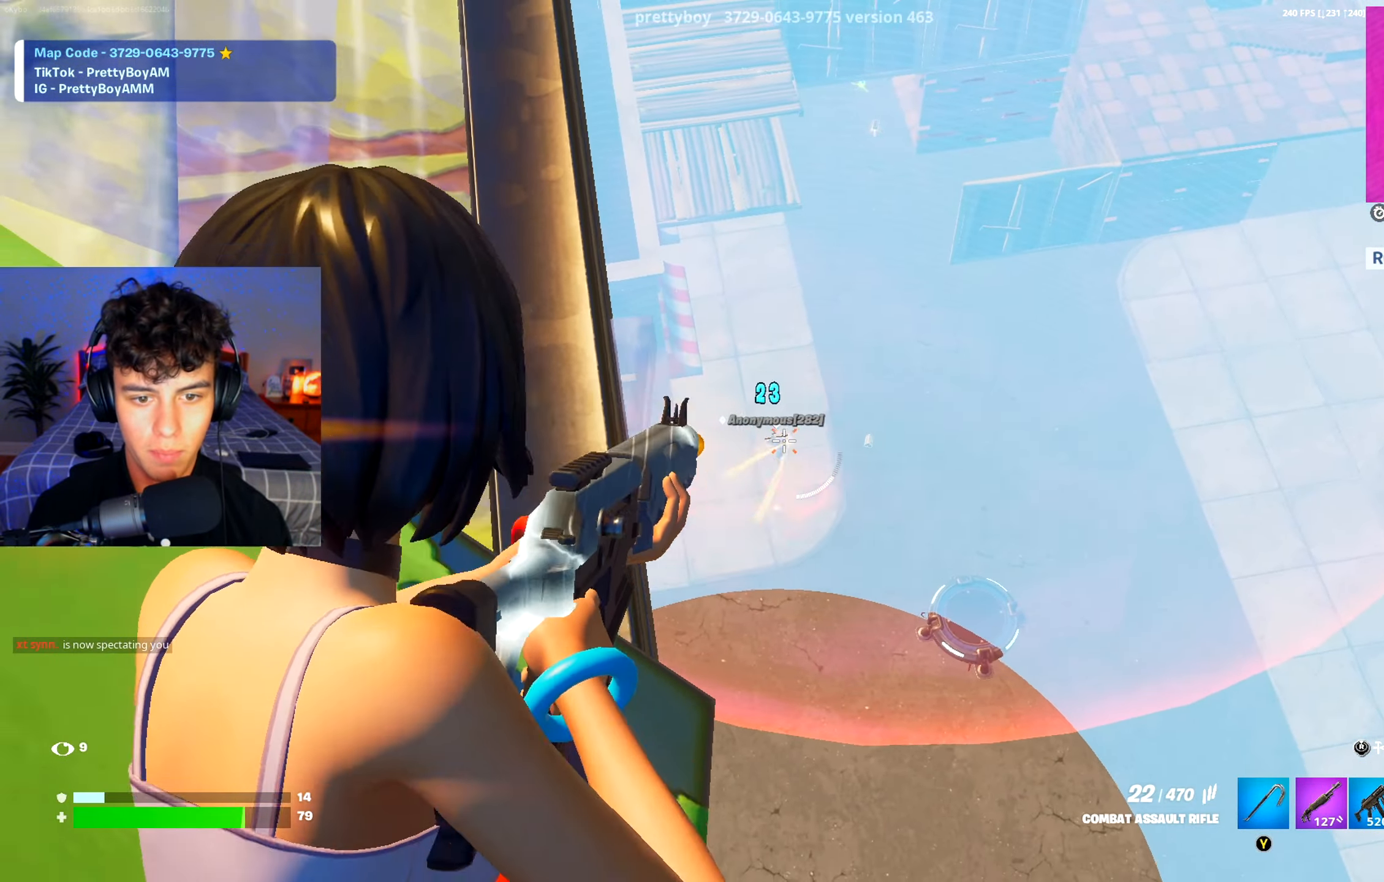
{"buttons": ["L2", "R2"], "left_stick": "center", "right_stick": "down-right", "events": [[150, "left_stick", "center"], [267, "left_stick", "right"], [284, "right_stick", "center"], [334, "left_stick", "center"], [400, "right_stick", "down-left"], [450, "right_stick", "down-right"]]}